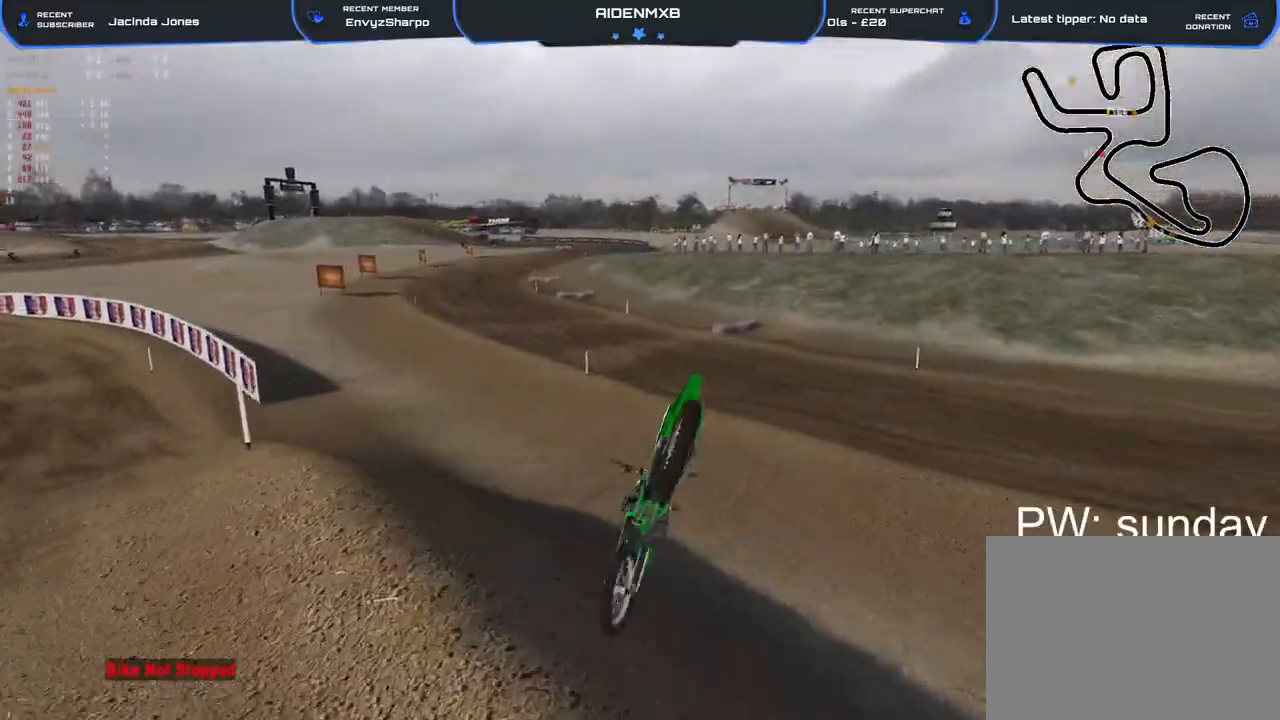
Gameplay with a controller (PlayStation layout); each line is a JSON object with the inputs held at the frame after it. "events" lists button and stick changes between this image and that frame as [ms after this image, input, new state], when the widget could be followed in between. Not read: HOME TOUCHPAD.
{"buttons": ["SQUARE", "L2"], "left_stick": "left", "right_stick": "center", "events": [[83, "SQUARE", "up"], [183, "SQUARE", "down"], [233, "SQUARE", "up"], [250, "L3", "down"], [267, "L2", "down"], [333, "SQUARE", "down"], [367, "L3", "up"], [400, "left_stick", "left"], [417, "SQUARE", "up"], [483, "SQUARE", "down"]]}
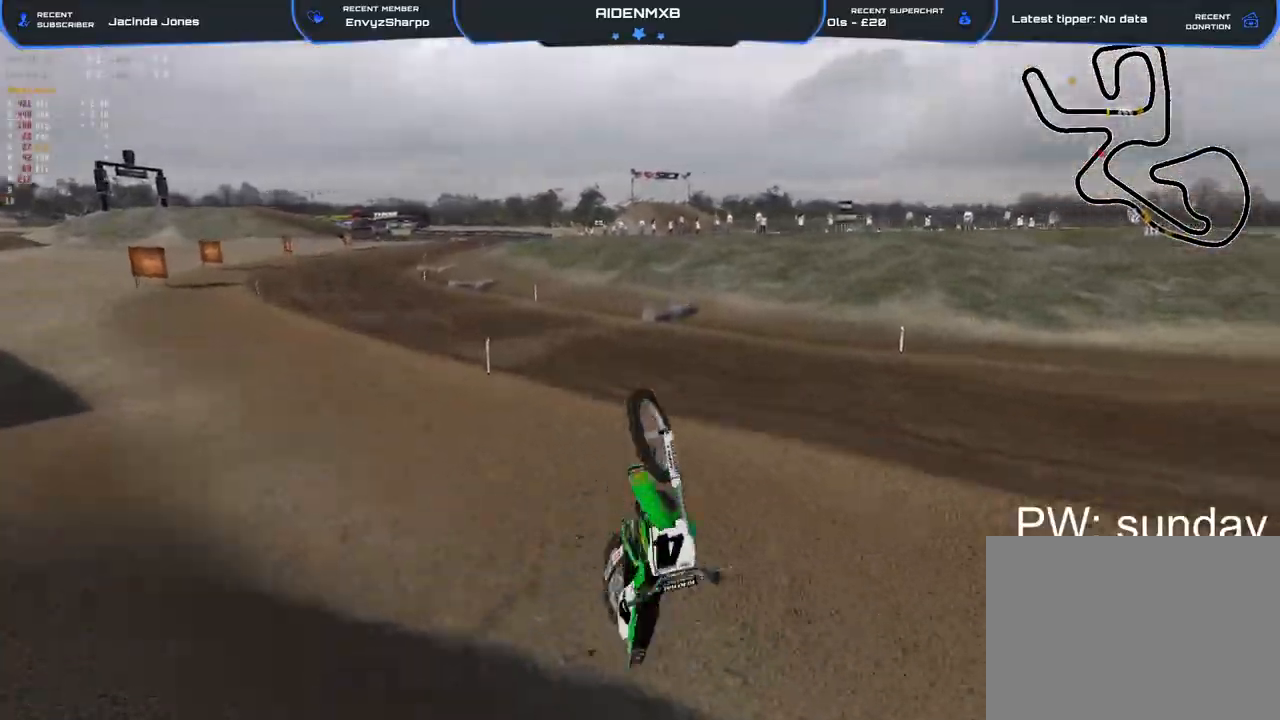
{"buttons": [], "left_stick": "center", "right_stick": "center", "events": [[50, "L3", "down"], [83, "SQUARE", "up"], [150, "L3", "up"], [150, "SQUARE", "down"], [250, "SQUARE", "up"], [300, "SQUARE", "down"], [350, "L2", "up"], [367, "left_stick", "center"], [383, "SQUARE", "up"]]}
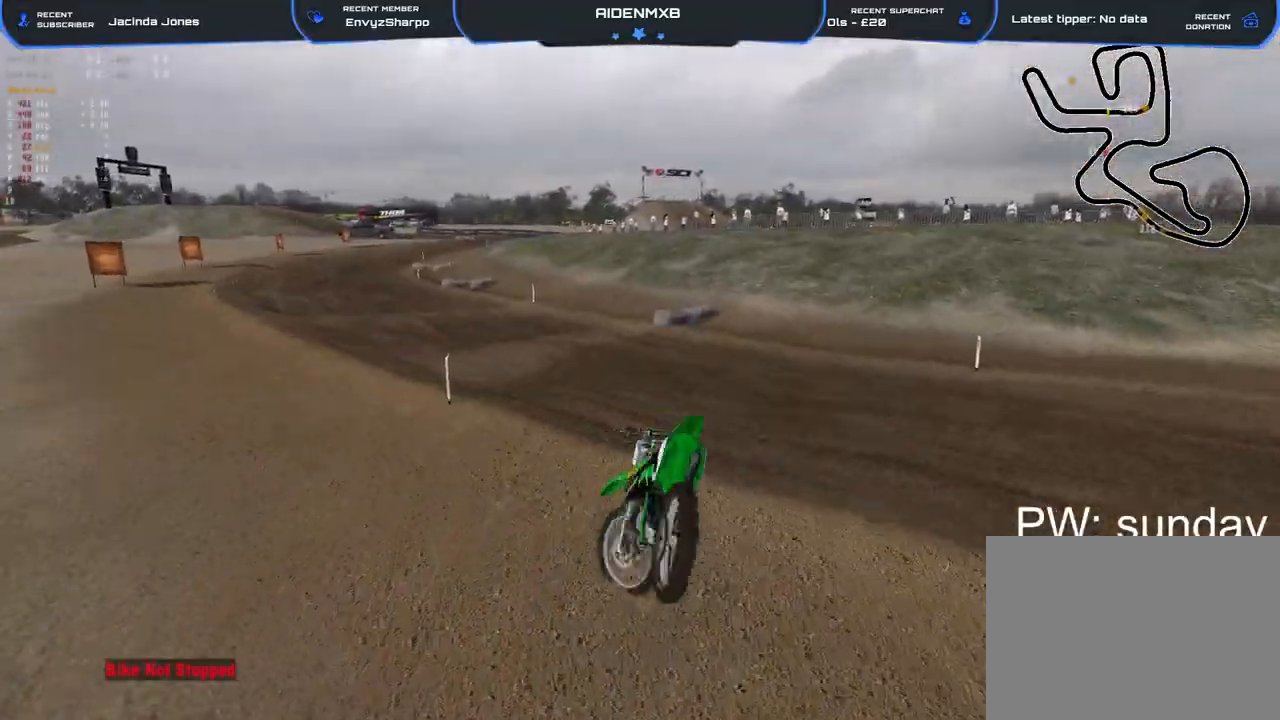
{"buttons": [], "left_stick": "left", "right_stick": "center", "events": [[100, "left_stick", "left"], [250, "SQUARE", "down"], [333, "SQUARE", "up"], [350, "L3", "down"], [400, "SQUARE", "down"], [450, "L3", "up"], [467, "SQUARE", "up"]]}
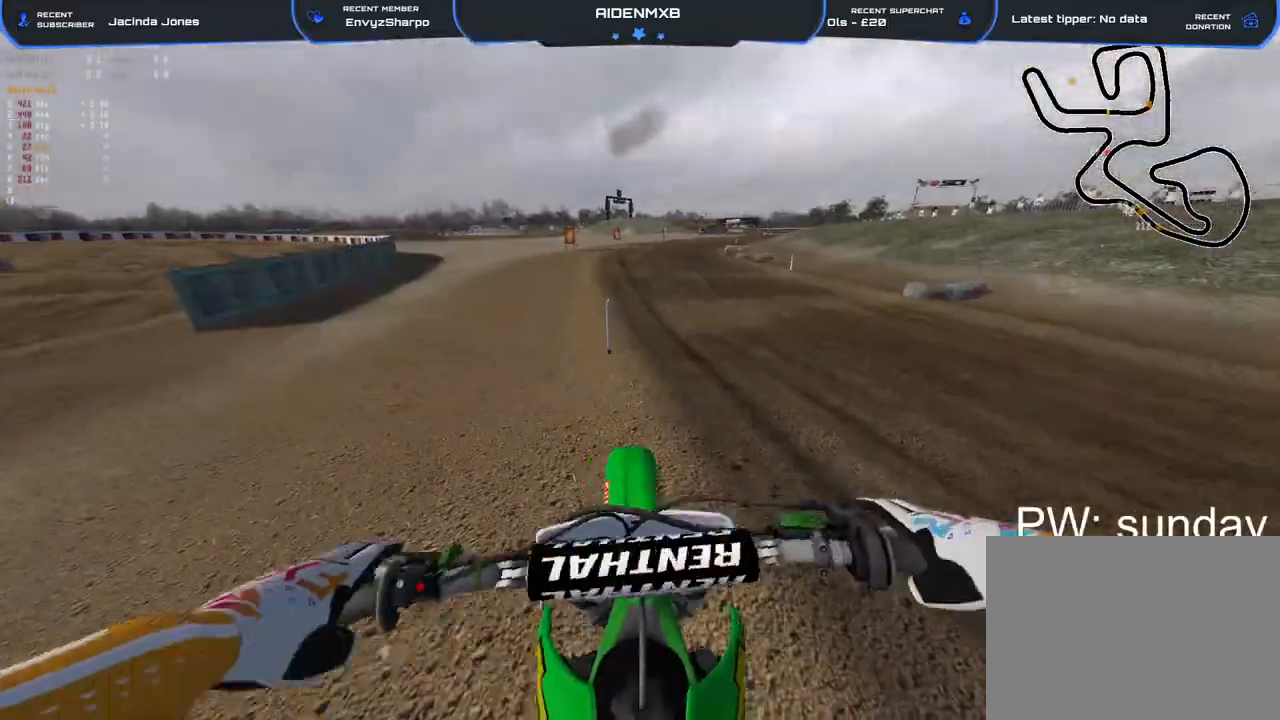
{"buttons": ["R1", "R2"], "left_stick": "left", "right_stick": "up-right", "events": [[33, "SQUARE", "down"], [50, "L3", "down"], [117, "SQUARE", "up"], [150, "L3", "up"], [150, "R2", "down"], [167, "SQUARE", "down"], [217, "L3", "down"], [250, "SQUARE", "up"], [300, "L3", "up"], [383, "R1", "down"], [417, "right_stick", "up-right"]]}
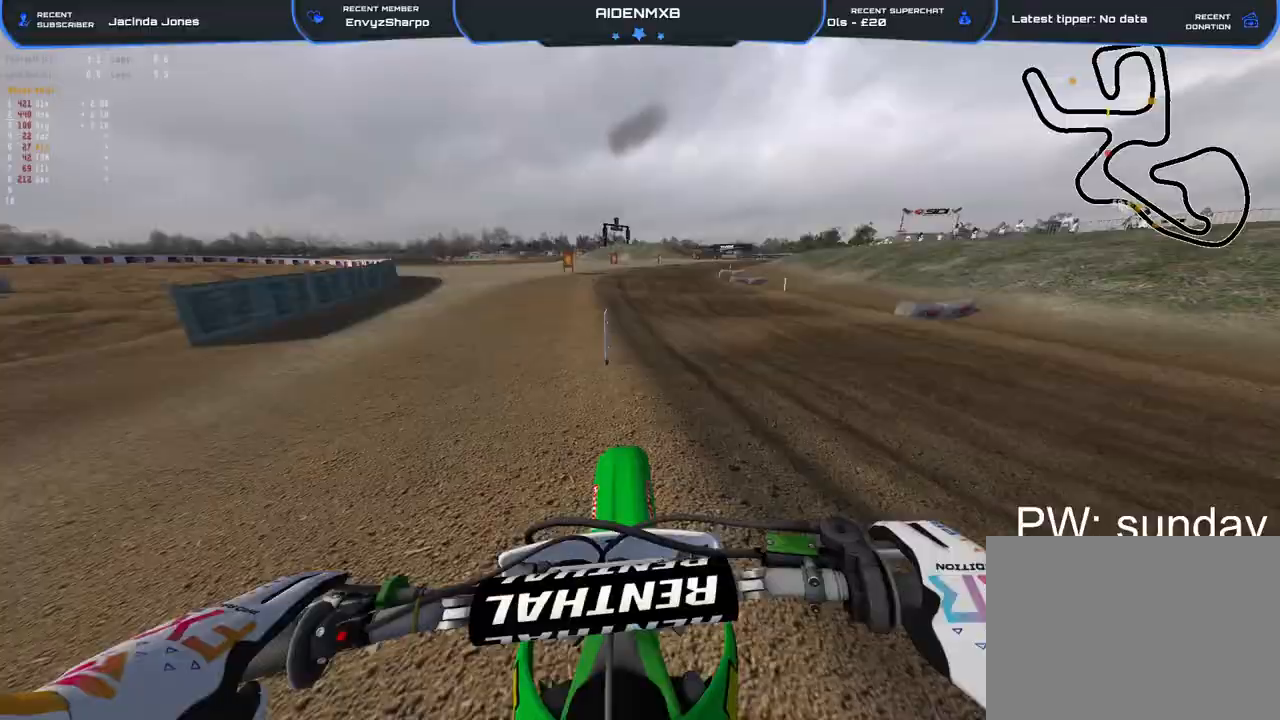
{"buttons": ["R1", "R2"], "left_stick": "left", "right_stick": "up-right", "events": [[117, "L1", "down"], [217, "L1", "up"], [317, "L1", "down"], [400, "L1", "up"]]}
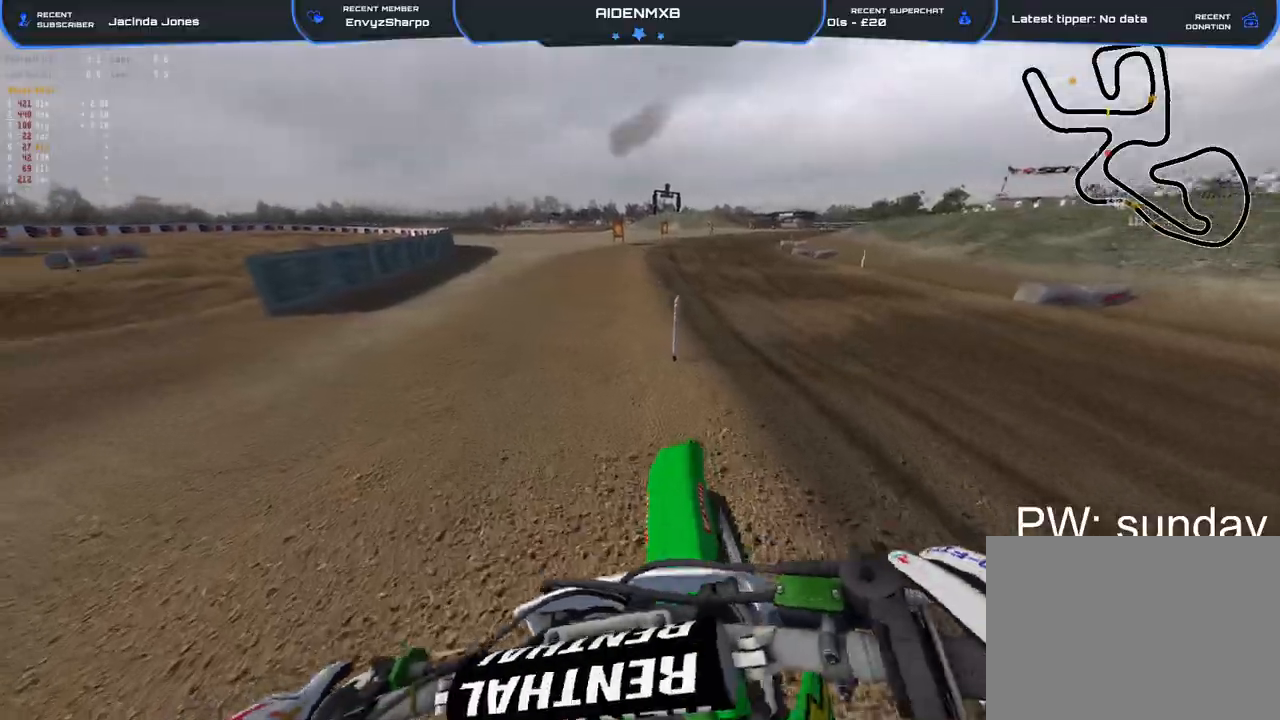
{"buttons": ["R1", "R2"], "left_stick": "left", "right_stick": "right", "events": [[383, "right_stick", "right"]]}
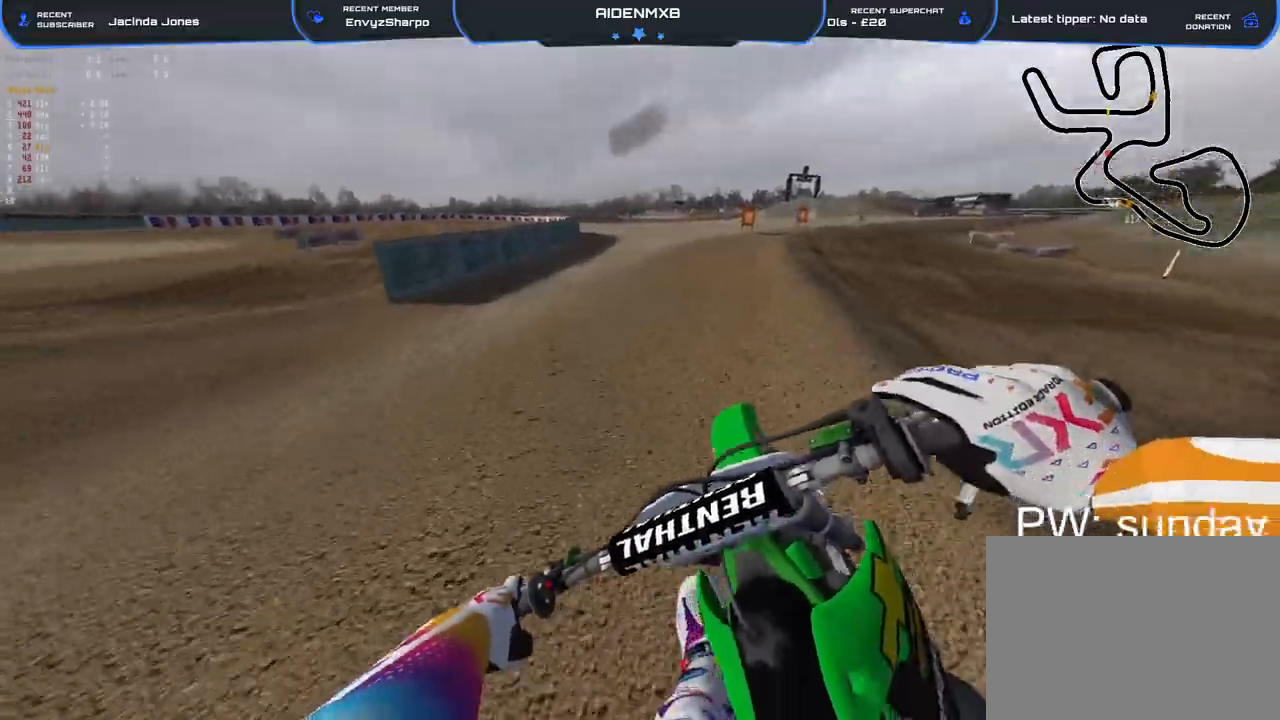
{"buttons": ["R1", "R2"], "left_stick": "center", "right_stick": "right", "events": [[100, "R3", "down"], [200, "R3", "up"], [483, "left_stick", "center"]]}
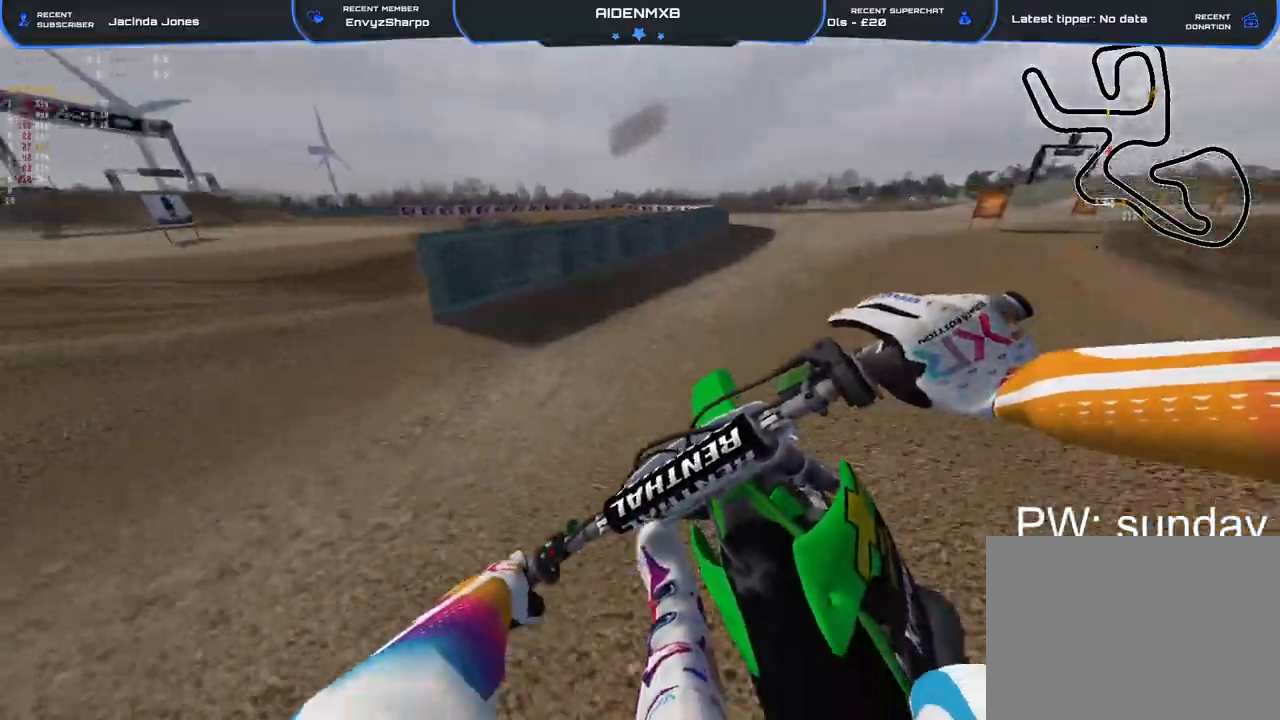
{"buttons": ["R1", "R2"], "left_stick": "center", "right_stick": "center", "events": [[483, "right_stick", "center"]]}
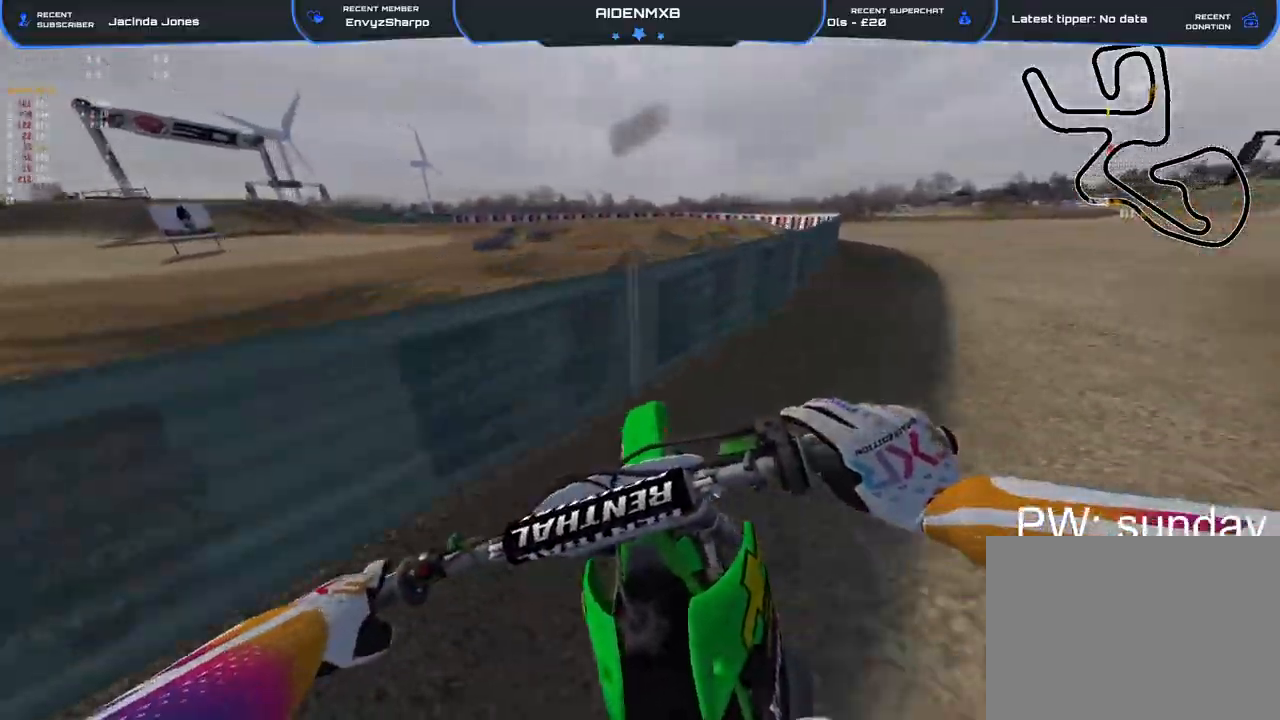
{"buttons": ["R2"], "left_stick": "center", "right_stick": "up", "events": [[133, "R1", "up"], [383, "right_stick", "up"]]}
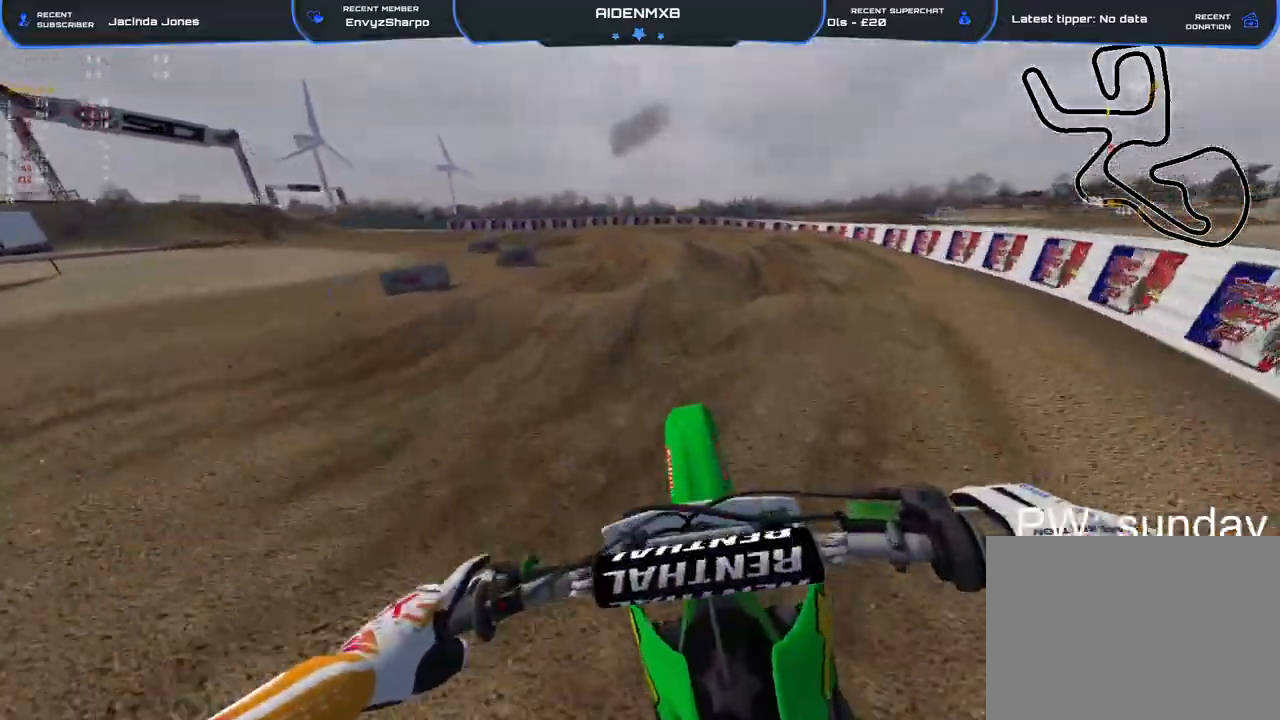
{"buttons": ["R2"], "left_stick": "left", "right_stick": "left", "events": [[67, "right_stick", "center"], [133, "right_stick", "down"], [183, "right_stick", "down-left"], [317, "right_stick", "left"], [383, "left_stick", "left"]]}
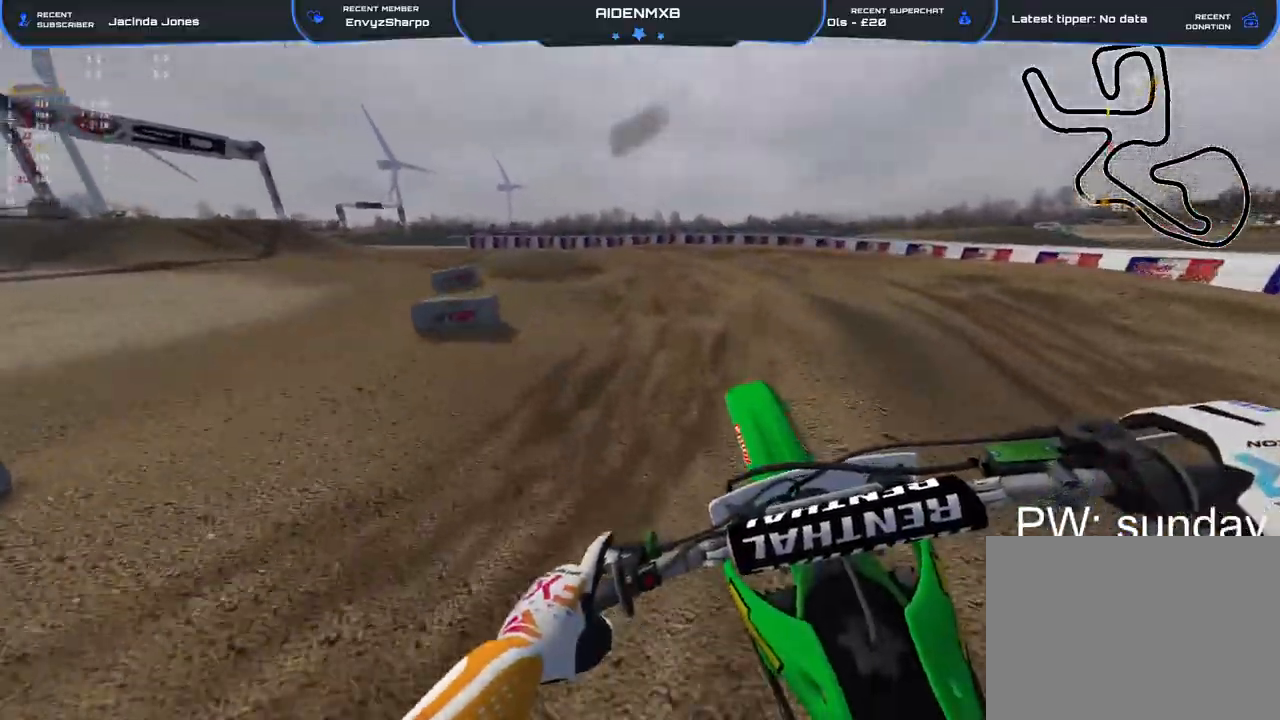
{"buttons": ["R2"], "left_stick": "left", "right_stick": "center", "events": [[17, "R3", "down"], [17, "right_stick", "up-left"], [117, "R3", "up"], [133, "right_stick", "up"], [283, "right_stick", "center"]]}
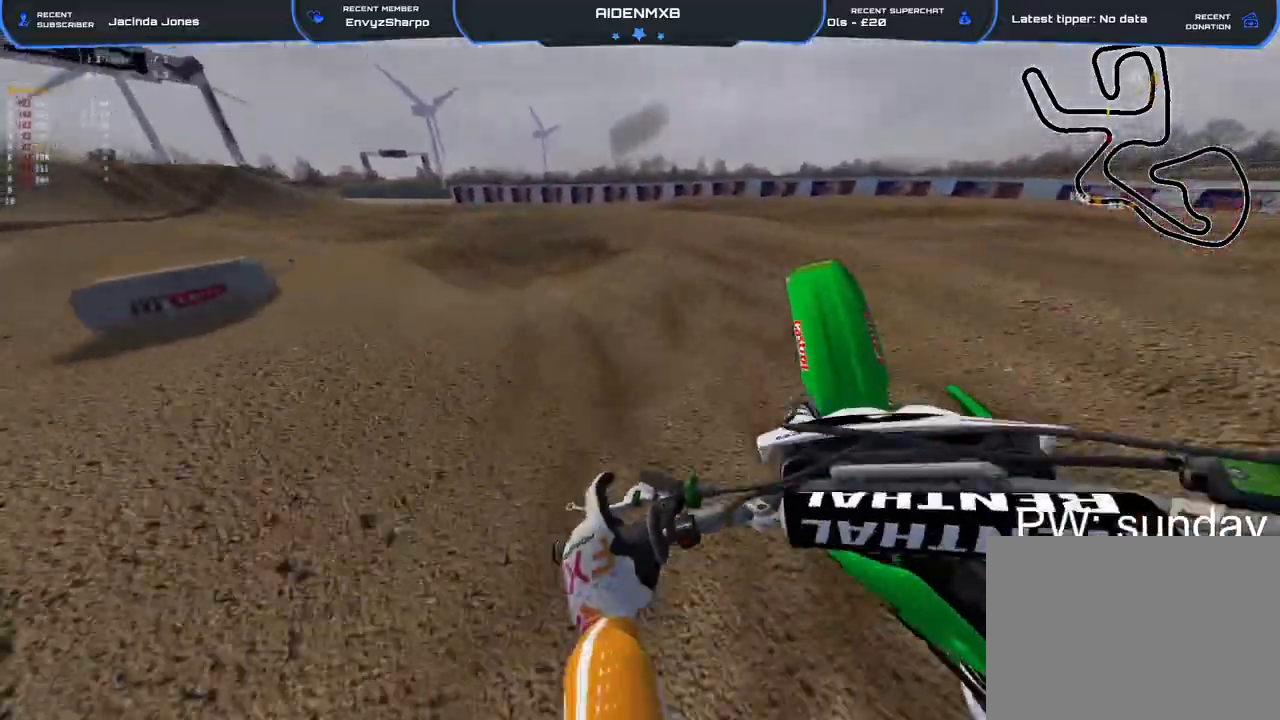
{"buttons": ["R1", "R2"], "left_stick": "up-left", "right_stick": "down", "events": [[133, "R1", "down"], [183, "right_stick", "down"], [217, "L1", "down"], [267, "left_stick", "up-left"], [333, "L1", "up"]]}
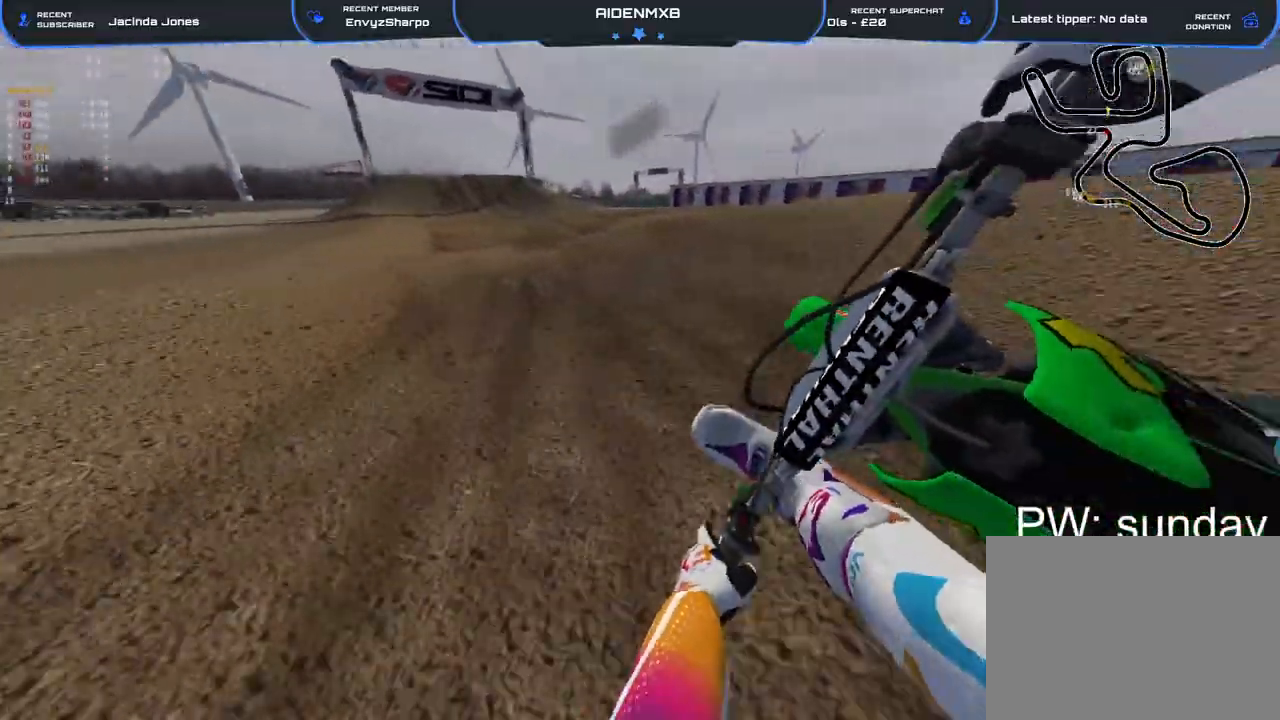
{"buttons": ["R2"], "left_stick": "left", "right_stick": "down-right", "events": [[150, "R1", "up"], [283, "left_stick", "center"], [333, "right_stick", "down-right"], [367, "left_stick", "left"]]}
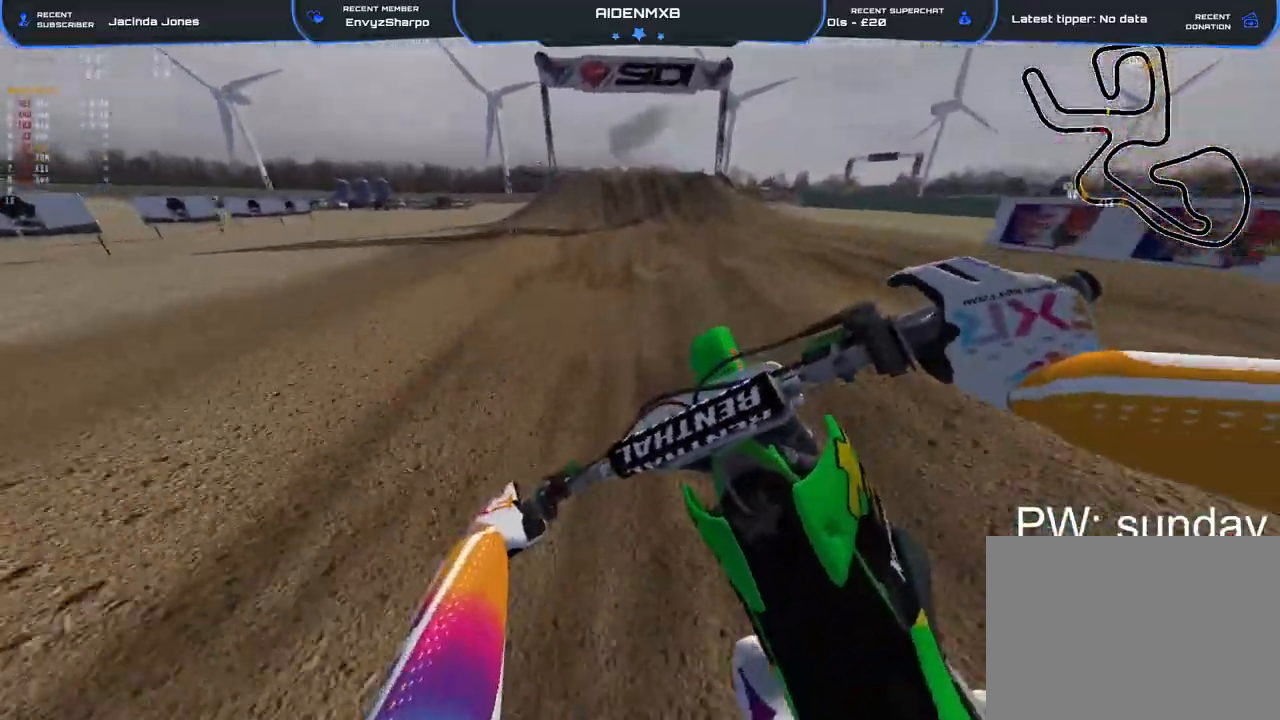
{"buttons": ["R1", "R2"], "left_stick": "up-left", "right_stick": "down-right", "events": [[167, "R1", "down"], [183, "left_stick", "up-left"]]}
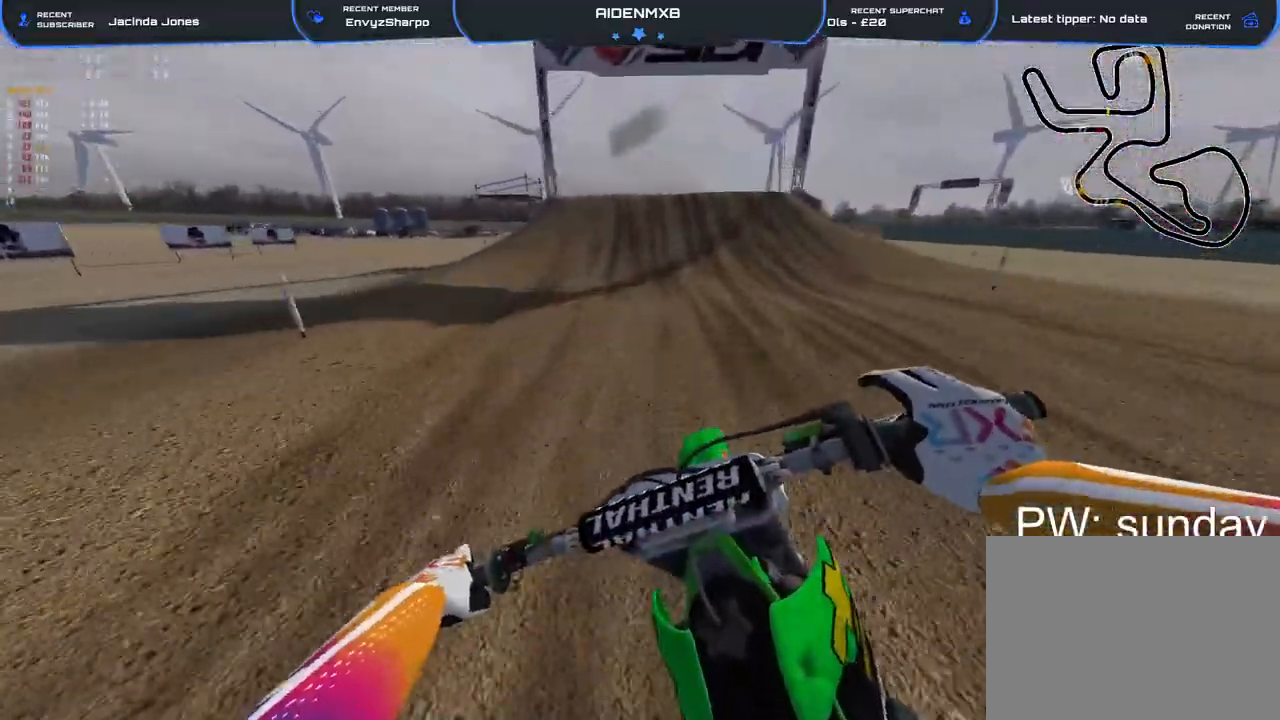
{"buttons": ["R2"], "left_stick": "center", "right_stick": "center", "events": [[167, "R1", "up"], [167, "left_stick", "center"], [217, "right_stick", "right"], [333, "right_stick", "center"]]}
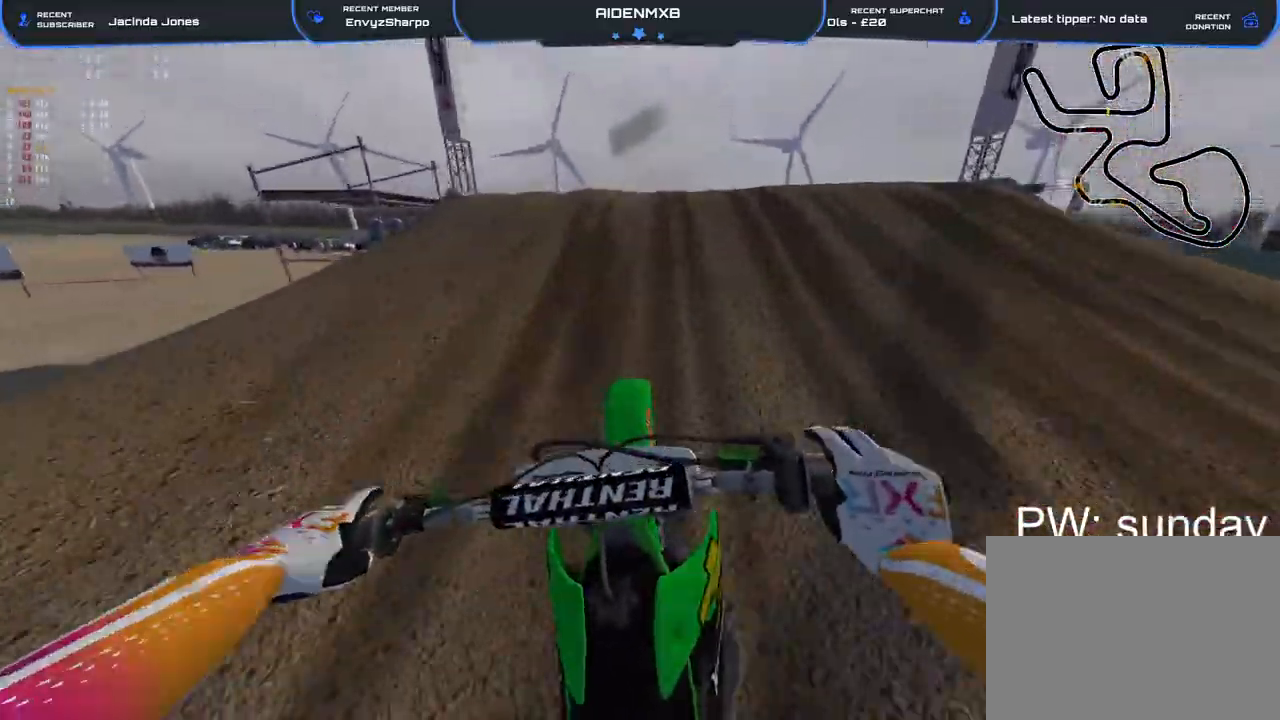
{"buttons": ["R1", "R2"], "left_stick": "right", "right_stick": "down", "events": [[67, "right_stick", "up-right"], [117, "left_stick", "right"], [167, "R1", "down"], [267, "right_stick", "center"], [500, "right_stick", "down"]]}
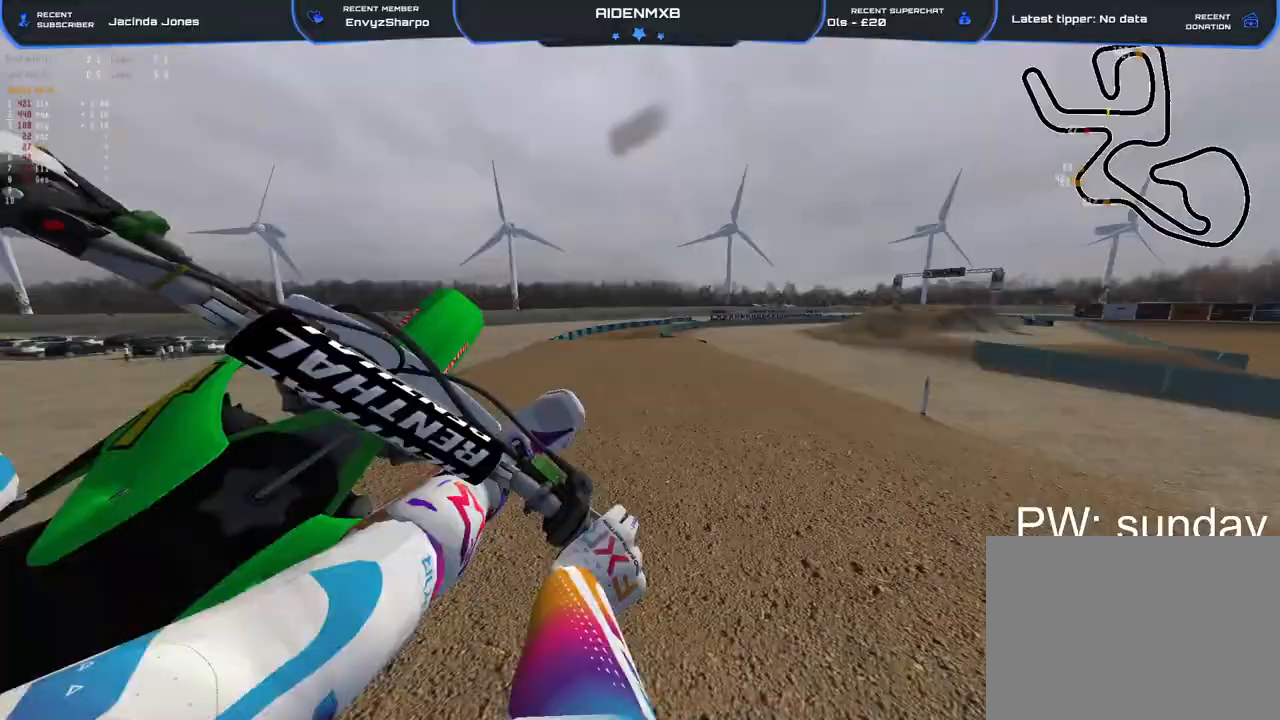
{"buttons": ["R2"], "left_stick": "up-left", "right_stick": "down-left", "events": [[17, "right_stick", "down-left"], [67, "R2", "up"], [167, "R1", "up"], [183, "left_stick", "center"], [267, "R2", "down"], [283, "left_stick", "left"], [383, "left_stick", "up-left"]]}
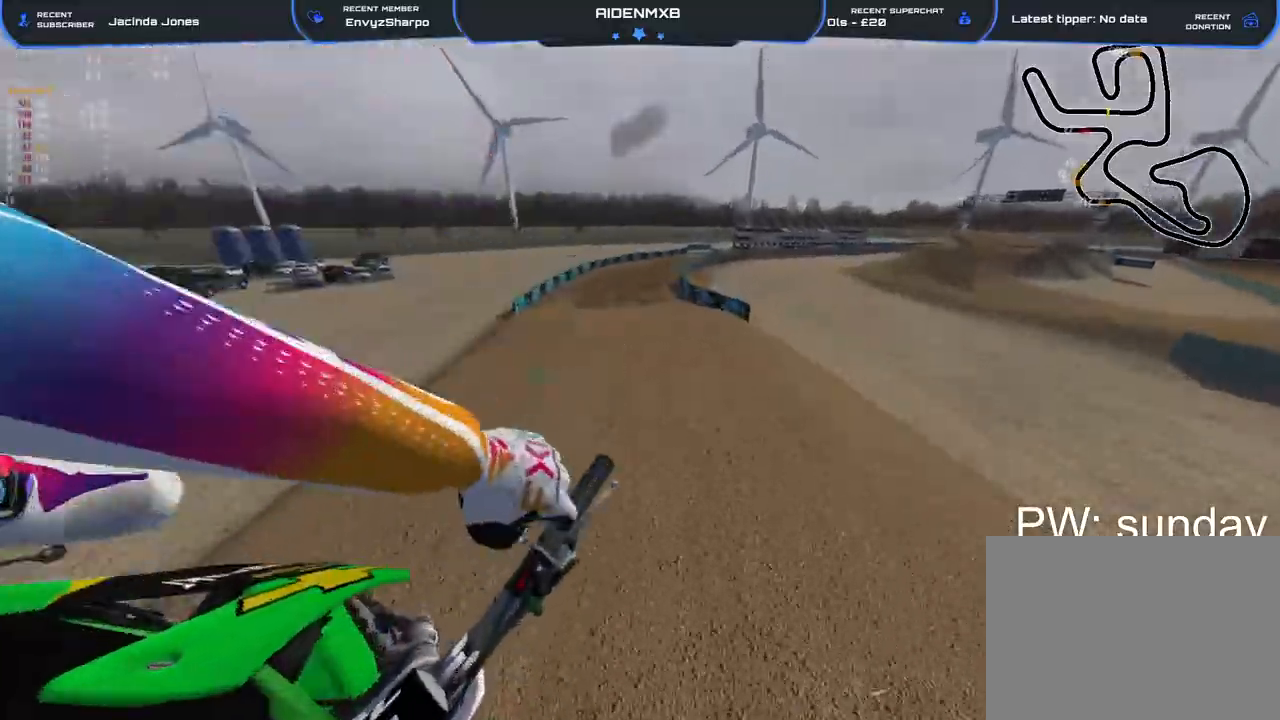
{"buttons": ["R2"], "left_stick": "center", "right_stick": "up-right", "events": [[100, "right_stick", "down"], [200, "right_stick", "down-right"], [317, "left_stick", "center"], [350, "right_stick", "right"], [500, "right_stick", "up-right"]]}
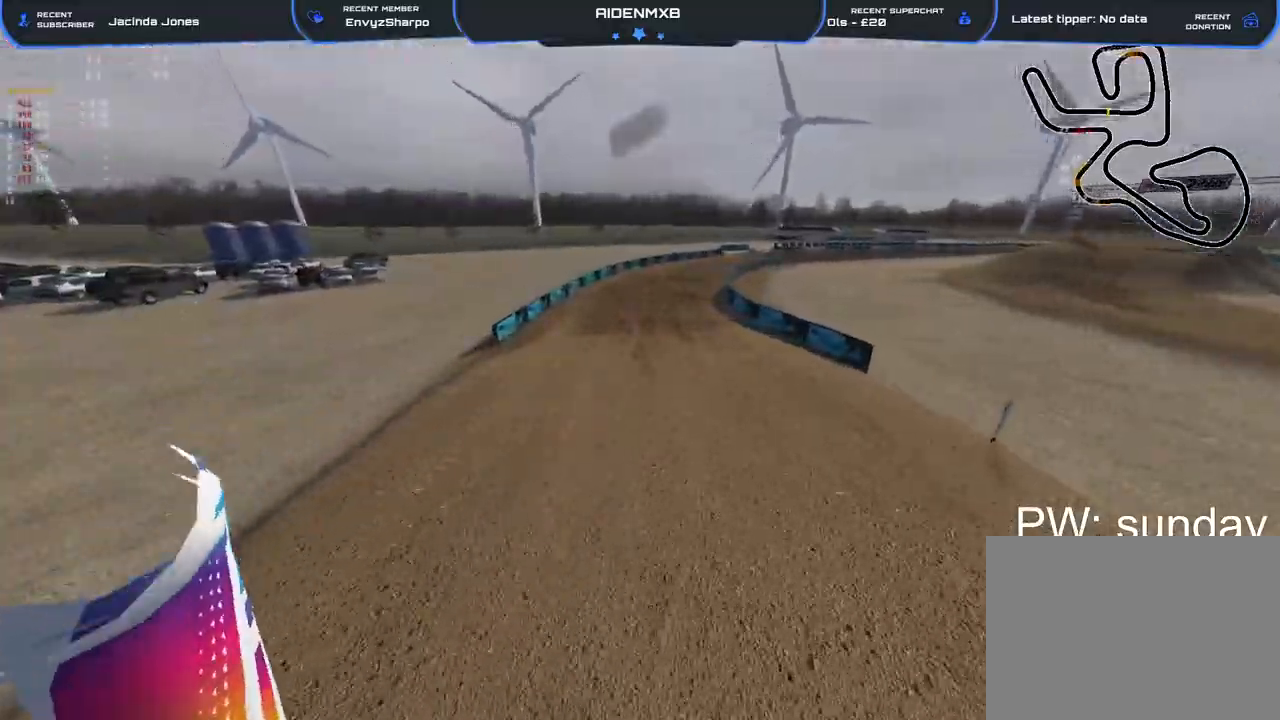
{"buttons": ["R1", "R2"], "left_stick": "center", "right_stick": "right", "events": [[117, "R1", "down"], [233, "right_stick", "center"], [383, "right_stick", "up-right"], [500, "right_stick", "right"]]}
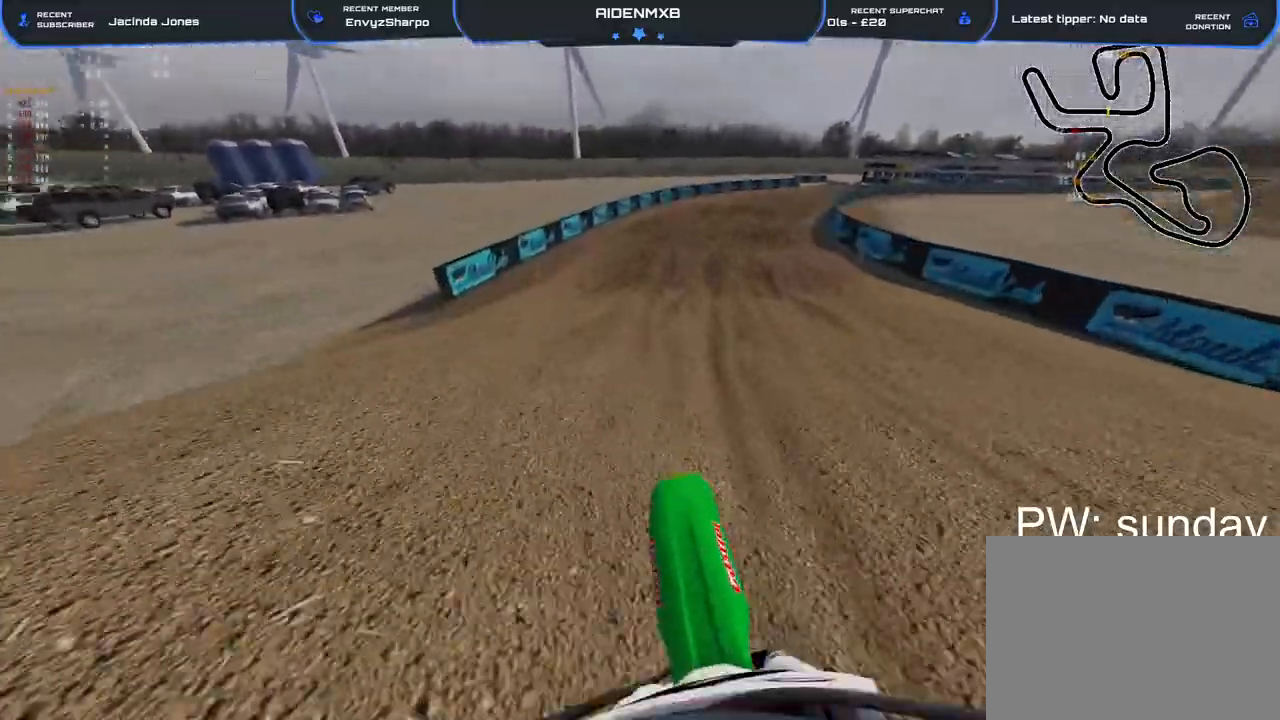
{"buttons": ["R2"], "left_stick": "right", "right_stick": "center", "events": [[117, "right_stick", "down-right"], [133, "left_stick", "right"], [167, "R1", "up"], [333, "right_stick", "up-right"], [483, "right_stick", "center"]]}
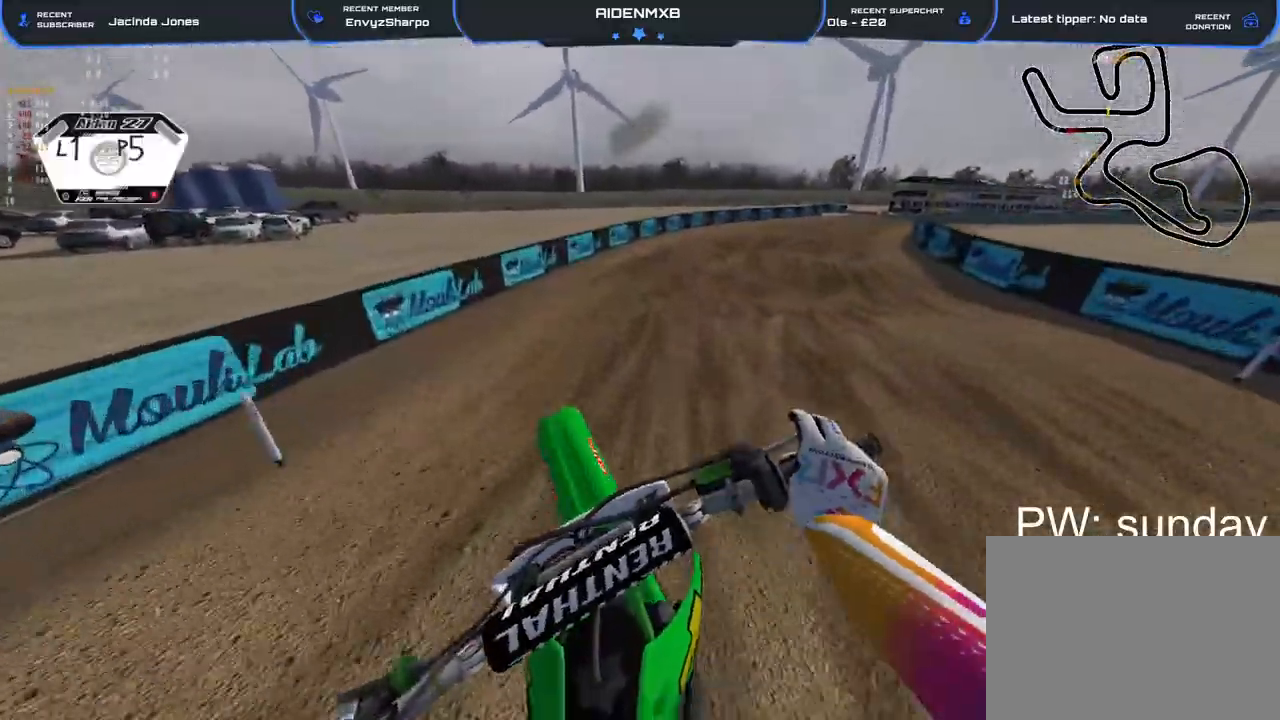
{"buttons": ["R2"], "left_stick": "right", "right_stick": "down", "events": [[50, "right_stick", "down"]]}
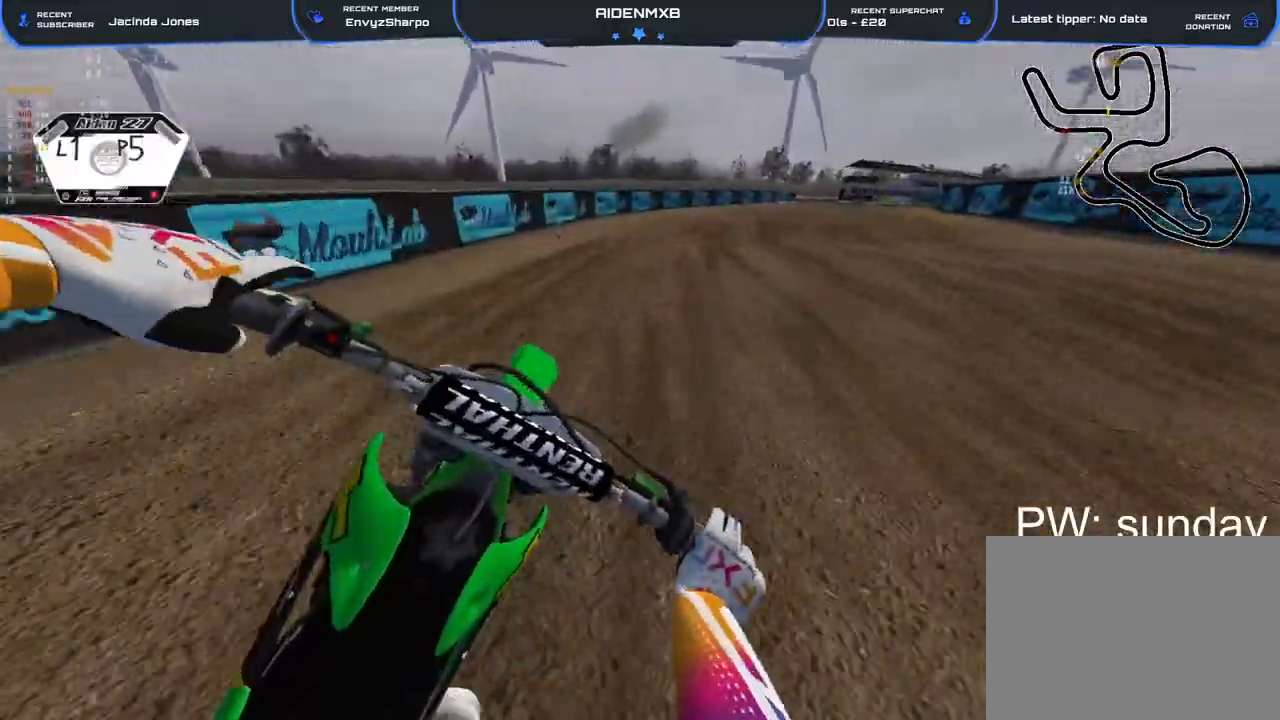
{"buttons": ["R2"], "left_stick": "right", "right_stick": "down-right", "events": [[350, "right_stick", "right"], [433, "right_stick", "down-right"]]}
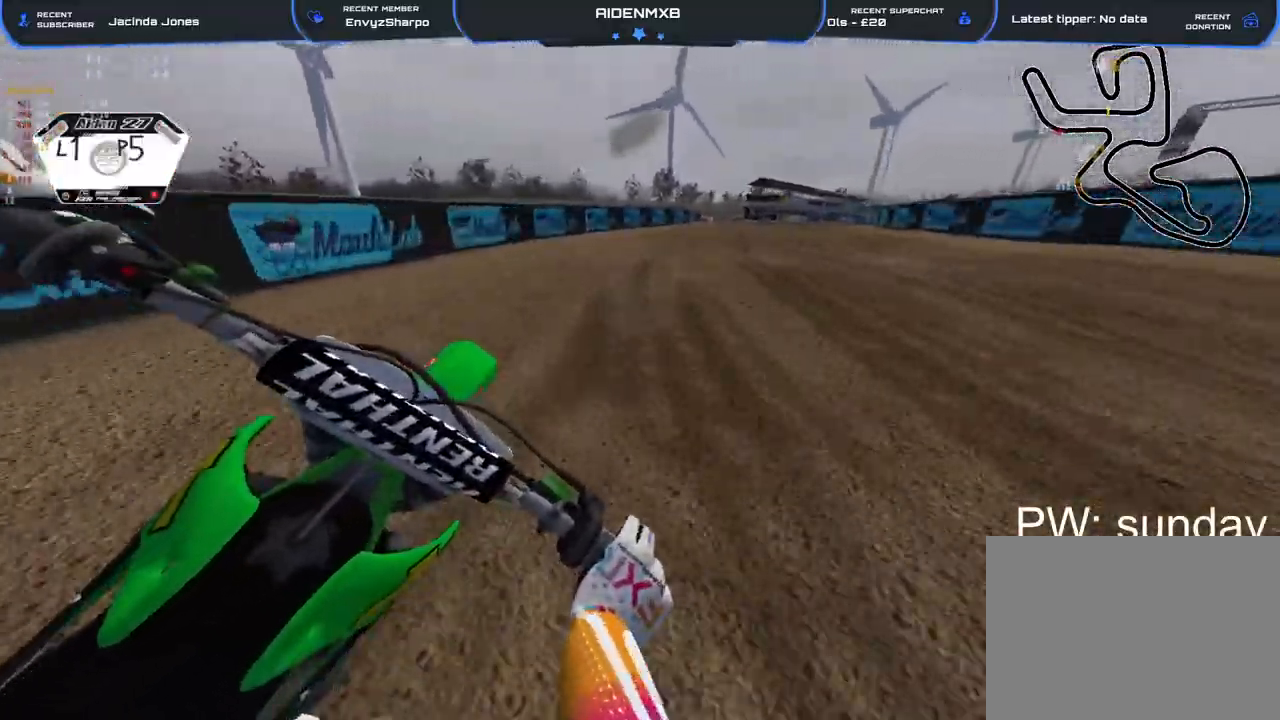
{"buttons": ["R2"], "left_stick": "up-right", "right_stick": "down", "events": [[167, "left_stick", "up-right"], [333, "R3", "down"], [400, "R3", "up"], [400, "right_stick", "down"]]}
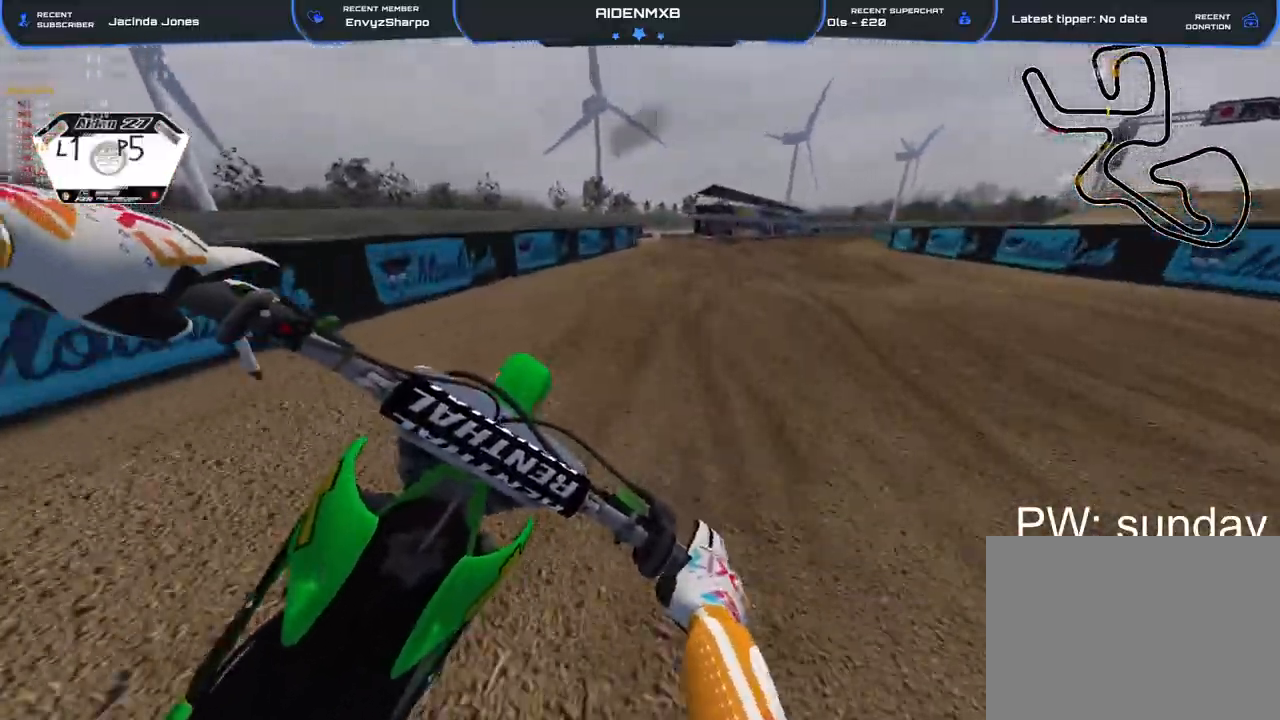
{"buttons": ["R2"], "left_stick": "right", "right_stick": "down-left", "events": [[33, "right_stick", "down-left"], [183, "left_stick", "right"]]}
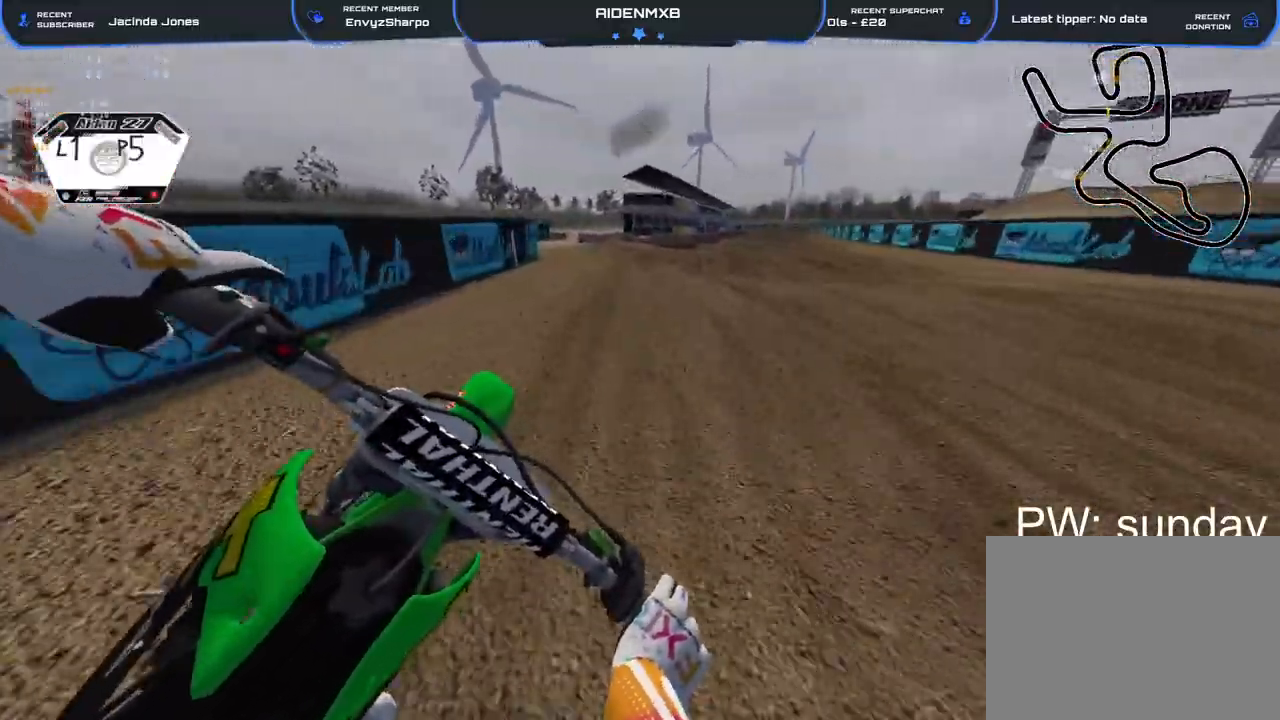
{"buttons": ["R2"], "left_stick": "up-right", "right_stick": "down", "events": [[317, "left_stick", "up-right"], [417, "right_stick", "down"]]}
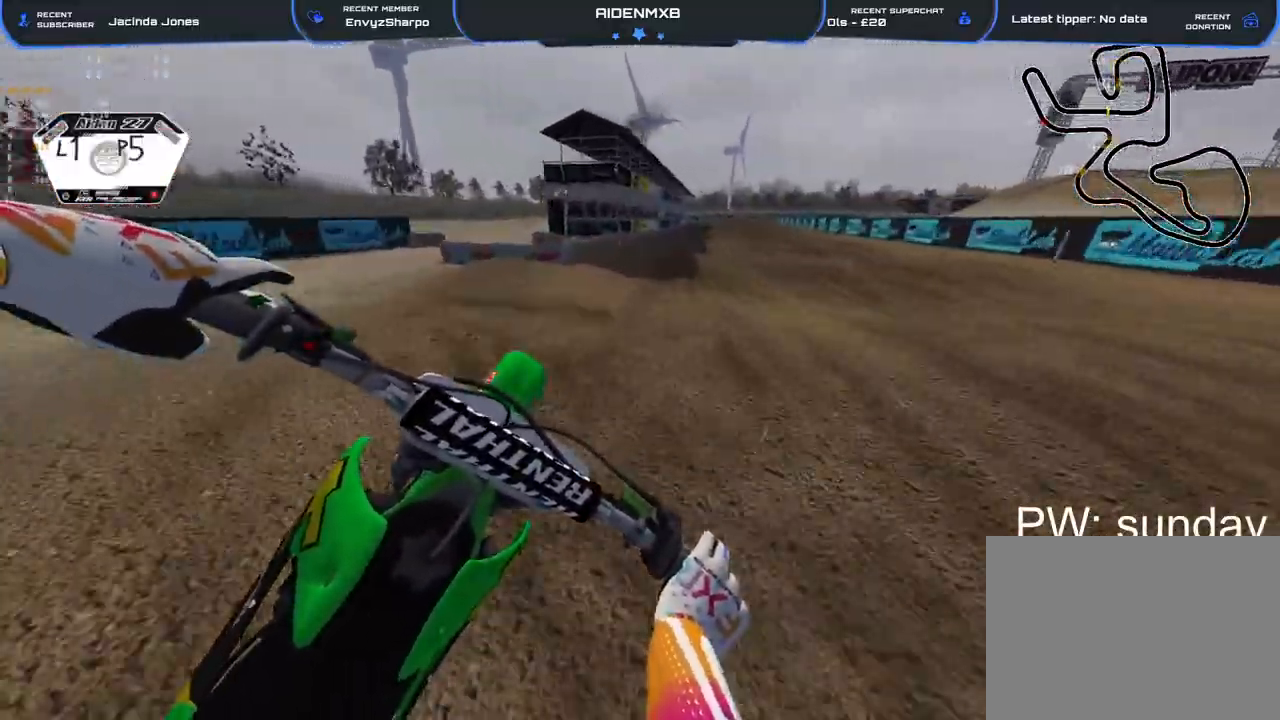
{"buttons": ["R2"], "left_stick": "up-right", "right_stick": "down", "events": []}
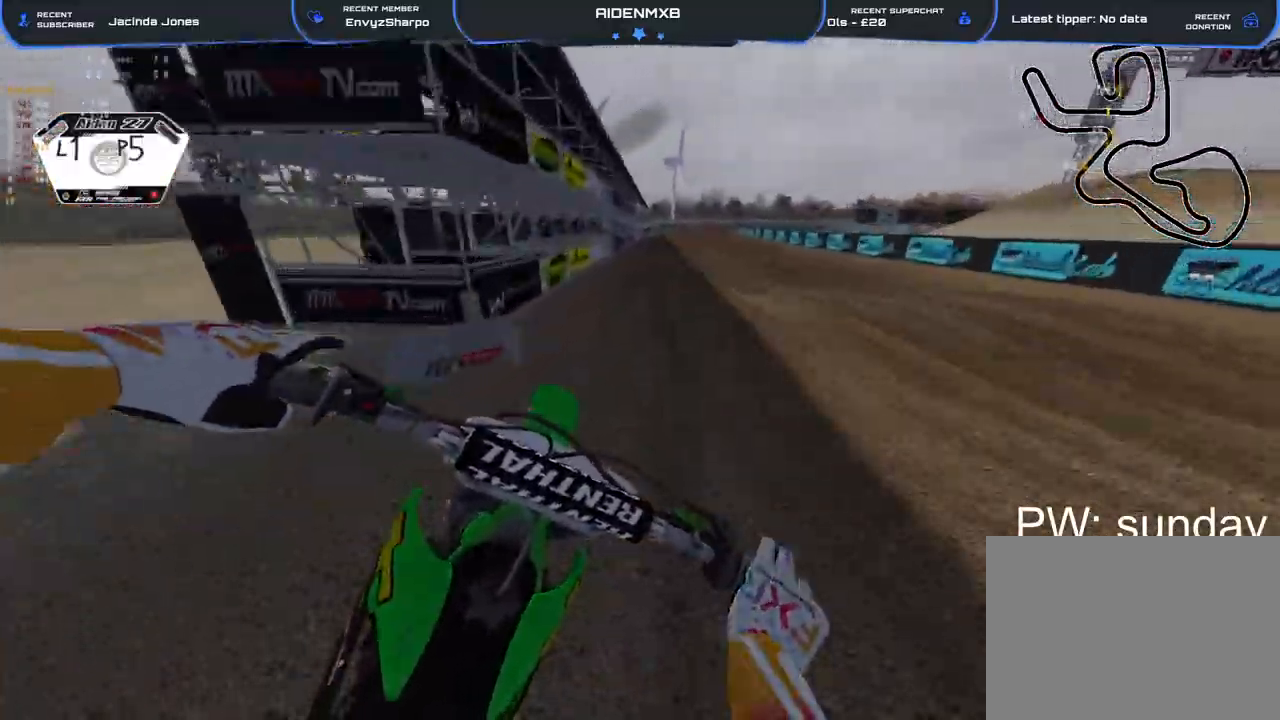
{"buttons": ["R2"], "left_stick": "up-right", "right_stick": "down", "events": []}
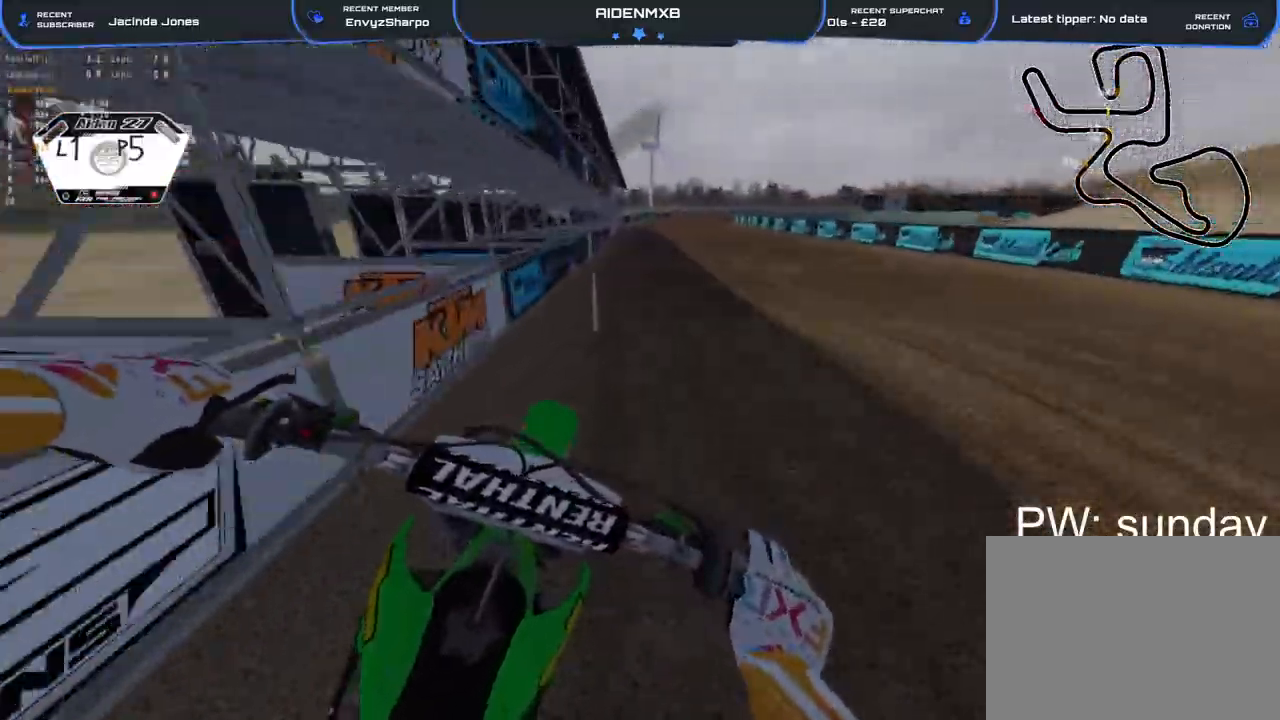
{"buttons": ["R2"], "left_stick": "up-right", "right_stick": "down", "events": []}
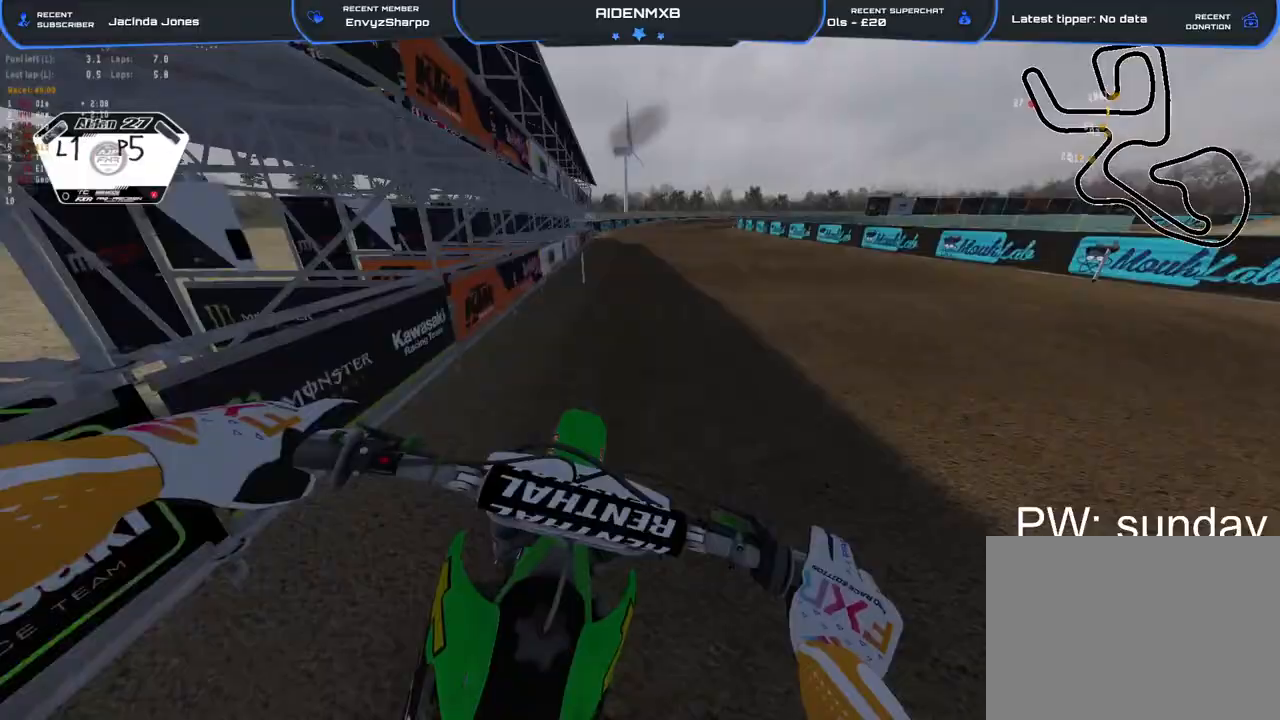
{"buttons": ["R2"], "left_stick": "up-right", "right_stick": "down"}
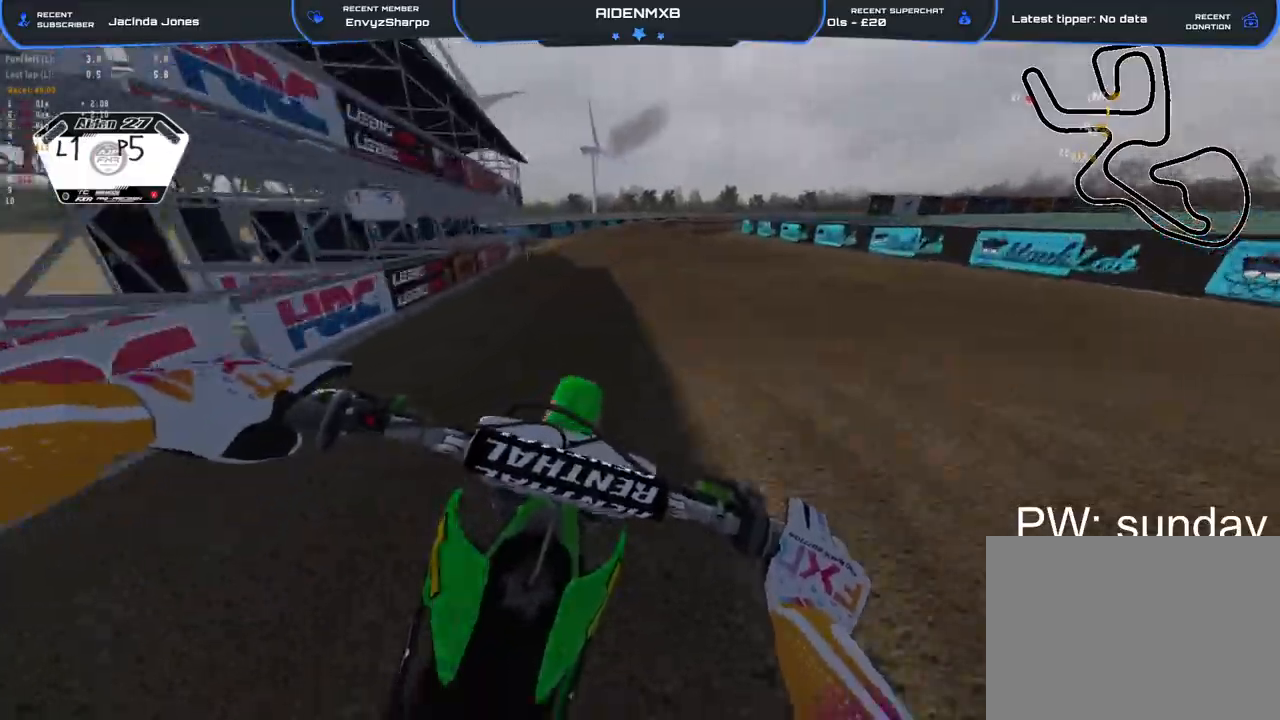
{"buttons": [], "left_stick": "up-right", "right_stick": "down", "events": [[67, "right_stick", "center"], [217, "right_stick", "down"], [283, "L3", "down"], [350, "R2", "up"], [383, "L3", "up"]]}